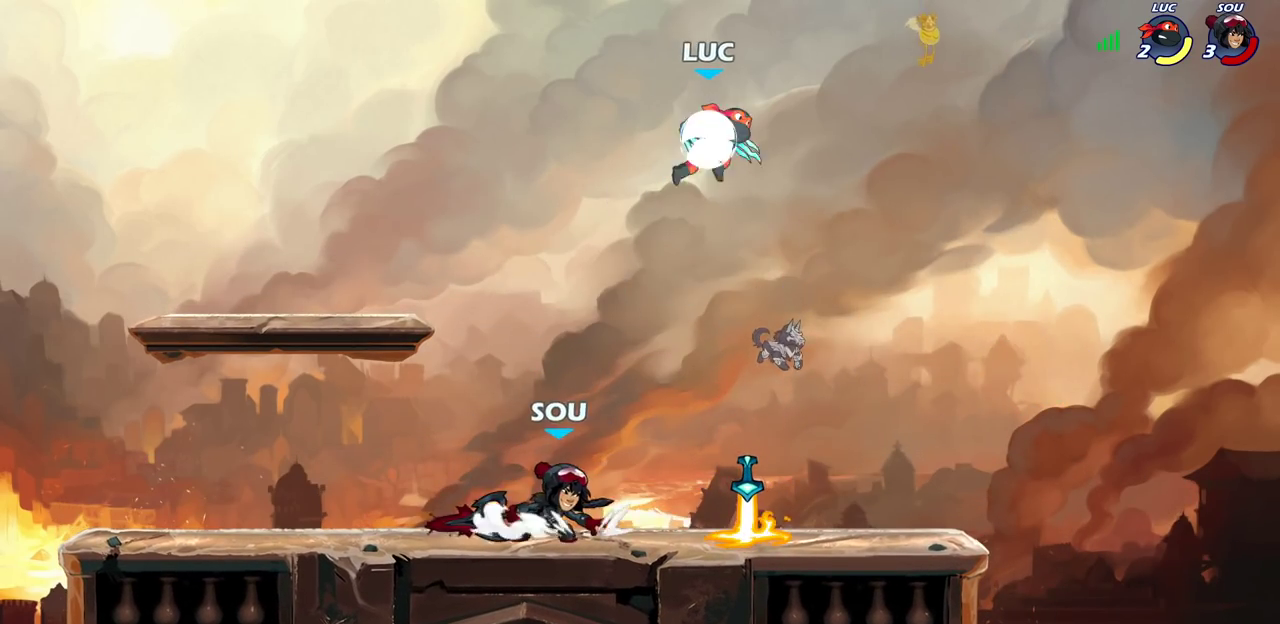
Gameplay with a controller (PlayStation layout); each line is a JSON object with the inputs held at the frame after it (dt_ms = milliseconds from this image to that frame). "events" lists button and stick changes between this image and that frame as [ms after this image, input, new state], when the widget could be followed in between. Not read: L1 R1.
{"dt_ms": 500, "buttons": ["CROSS"], "left_stick": "up-right", "right_stick": "center", "events": [[17, "left_stick", "up-right"], [150, "R2", "up"], [167, "left_stick", "left"], [417, "CROSS", "down"], [500, "left_stick", "up-right"]]}
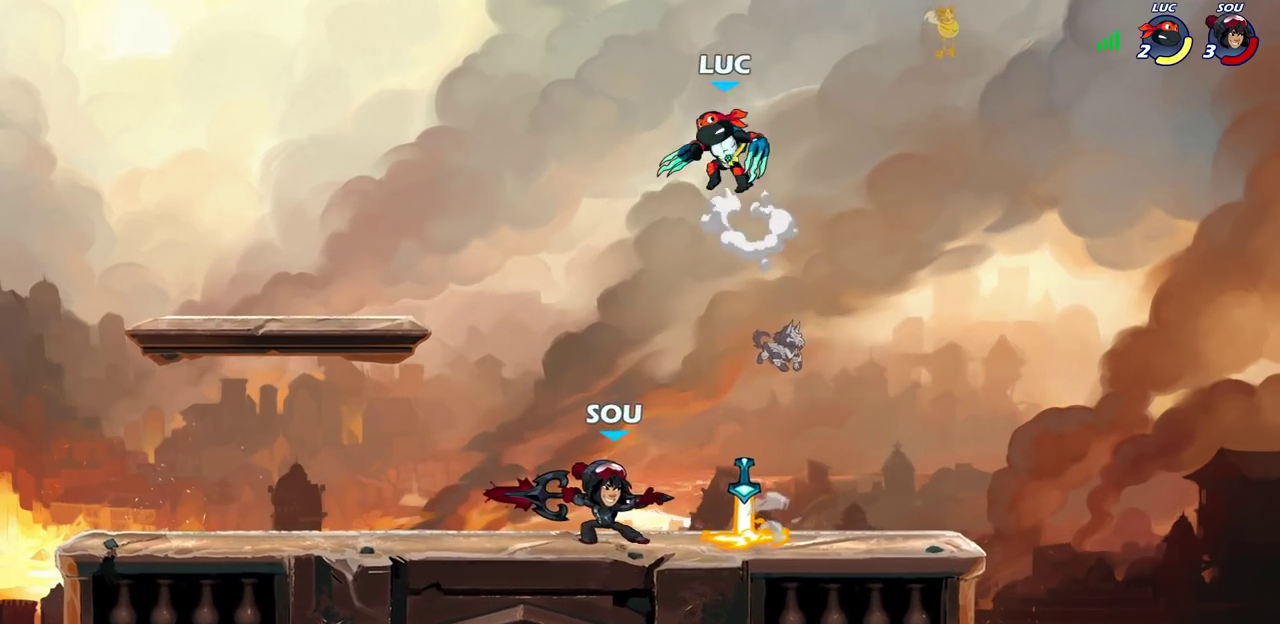
{"dt_ms": 700, "buttons": [], "left_stick": "center", "right_stick": "center", "events": [[17, "CROSS", "up"], [183, "left_stick", "down-left"], [383, "left_stick", "left"], [550, "left_stick", "up-right"], [617, "SQUARE", "down"], [650, "left_stick", "center"], [683, "SQUARE", "up"]]}
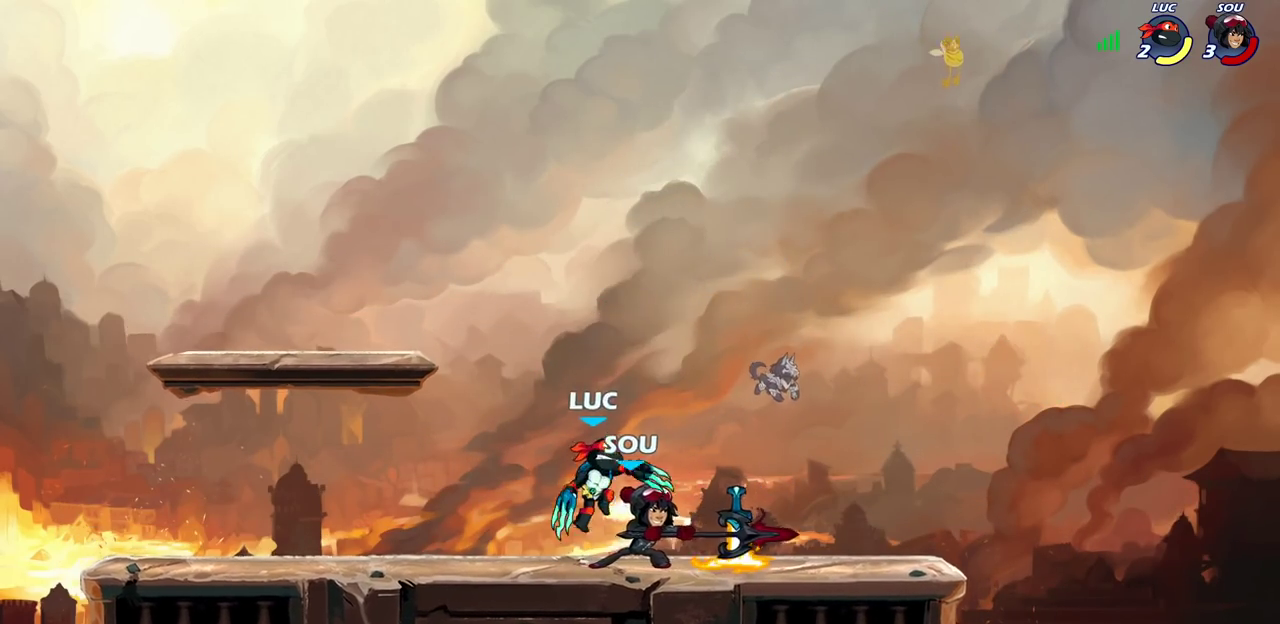
{"dt_ms": 300, "buttons": [], "left_stick": "right", "right_stick": "center", "events": [[217, "left_stick", "right"]]}
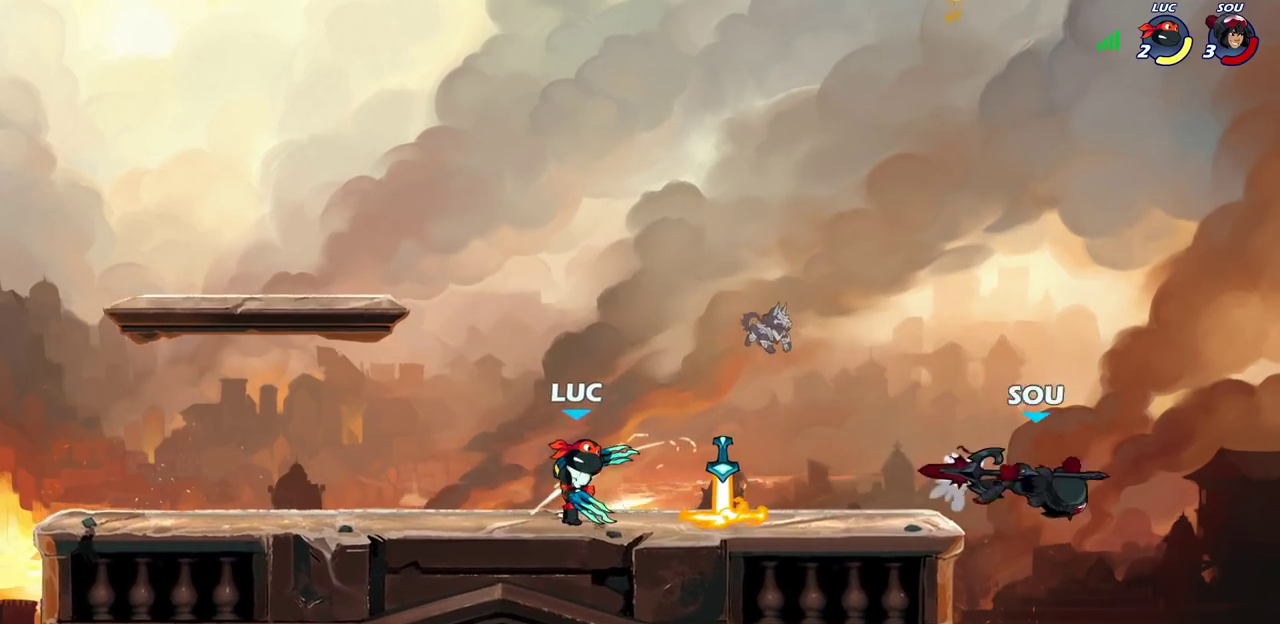
{"dt_ms": 500, "buttons": [], "left_stick": "center", "right_stick": "center", "events": [[150, "R2", "down"], [233, "left_stick", "center"], [267, "R2", "up"]]}
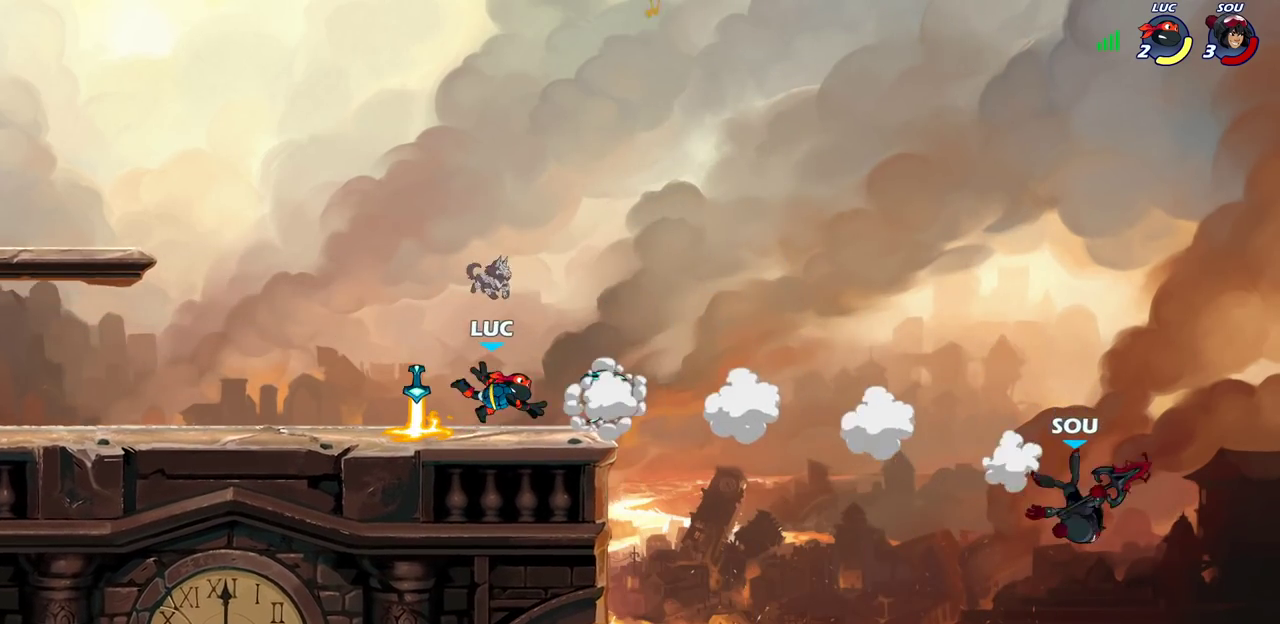
{"dt_ms": 500, "buttons": [], "left_stick": "up-right", "right_stick": "center", "events": [[133, "left_stick", "left"], [267, "R2", "down"], [367, "R2", "up"], [417, "left_stick", "up-right"]]}
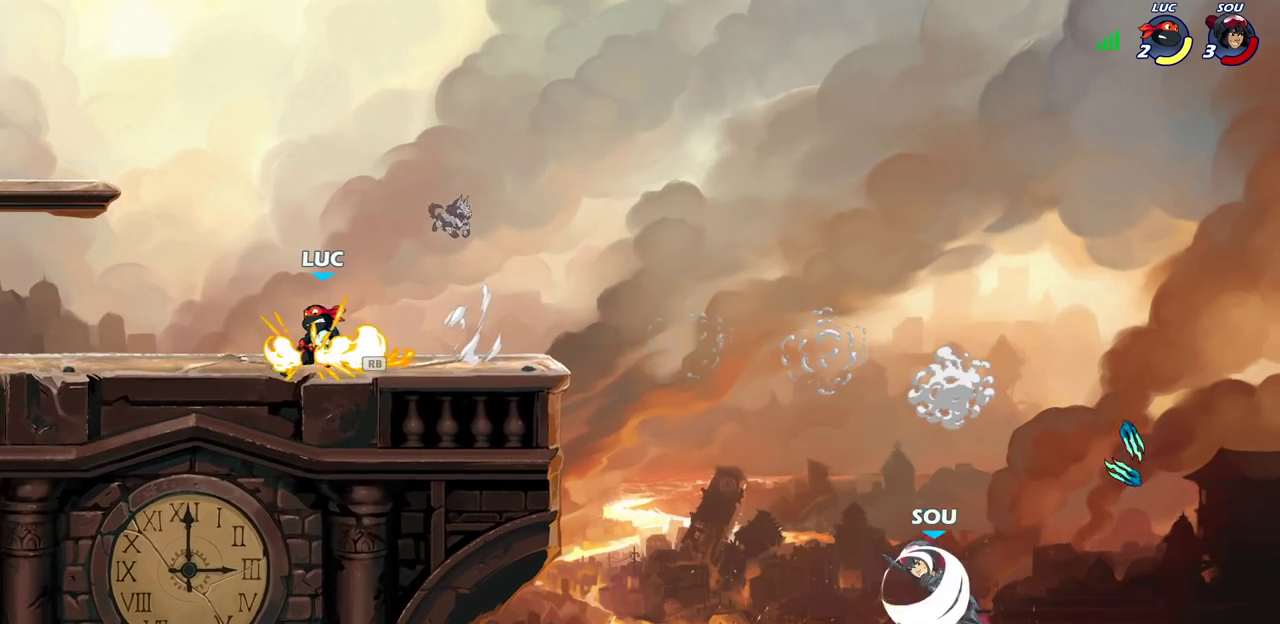
{"dt_ms": 600, "buttons": [], "left_stick": "left", "right_stick": "center", "events": [[17, "left_stick", "right"], [83, "R2", "down"], [250, "left_stick", "down-right"], [267, "R2", "up"], [300, "left_stick", "down"], [367, "left_stick", "down-left"], [567, "left_stick", "left"]]}
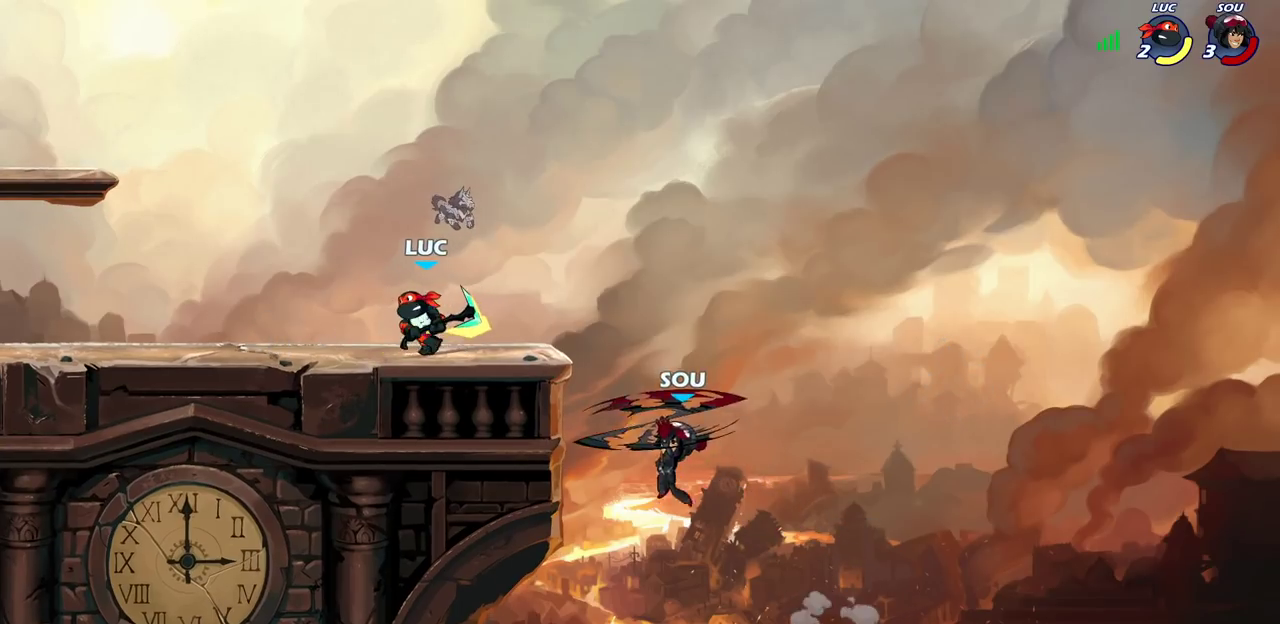
{"dt_ms": 400, "buttons": ["CIRCLE"], "left_stick": "down", "right_stick": "center", "events": [[67, "left_stick", "up-right"], [117, "left_stick", "right"], [200, "left_stick", "down-right"], [233, "CIRCLE", "down"], [250, "left_stick", "down"]]}
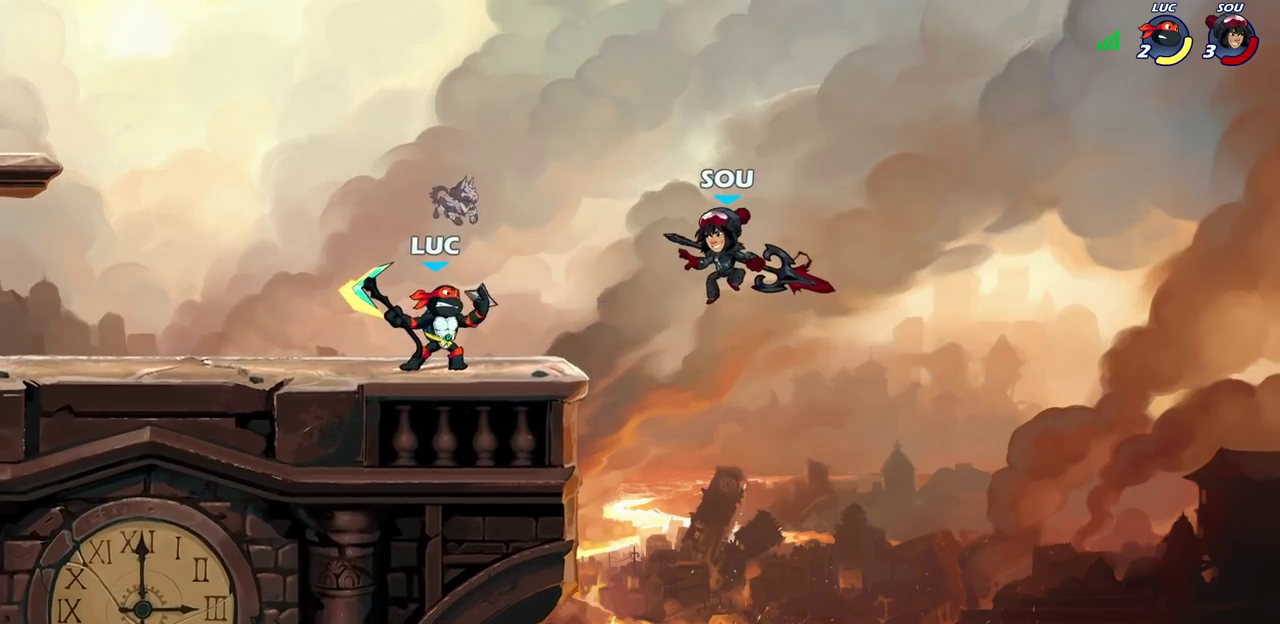
{"dt_ms": 600, "buttons": ["CIRCLE"], "left_stick": "down-left", "right_stick": "center", "events": [[17, "left_stick", "down-left"]]}
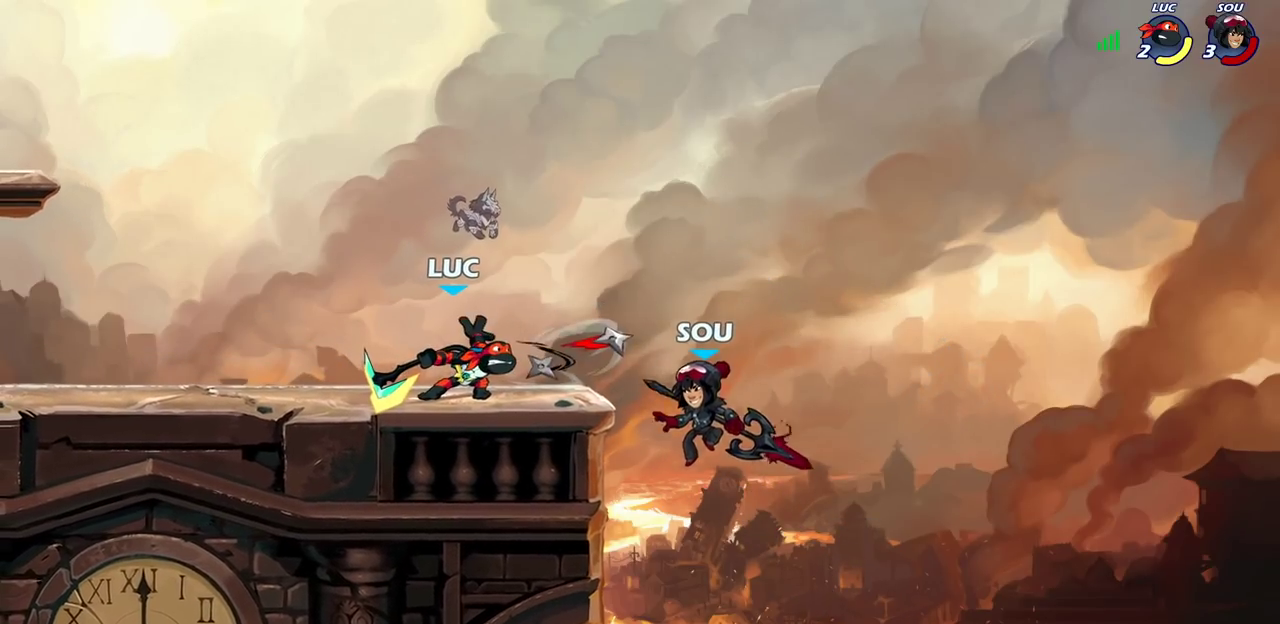
{"dt_ms": 400, "buttons": ["CIRCLE"], "left_stick": "down-left", "right_stick": "center", "events": []}
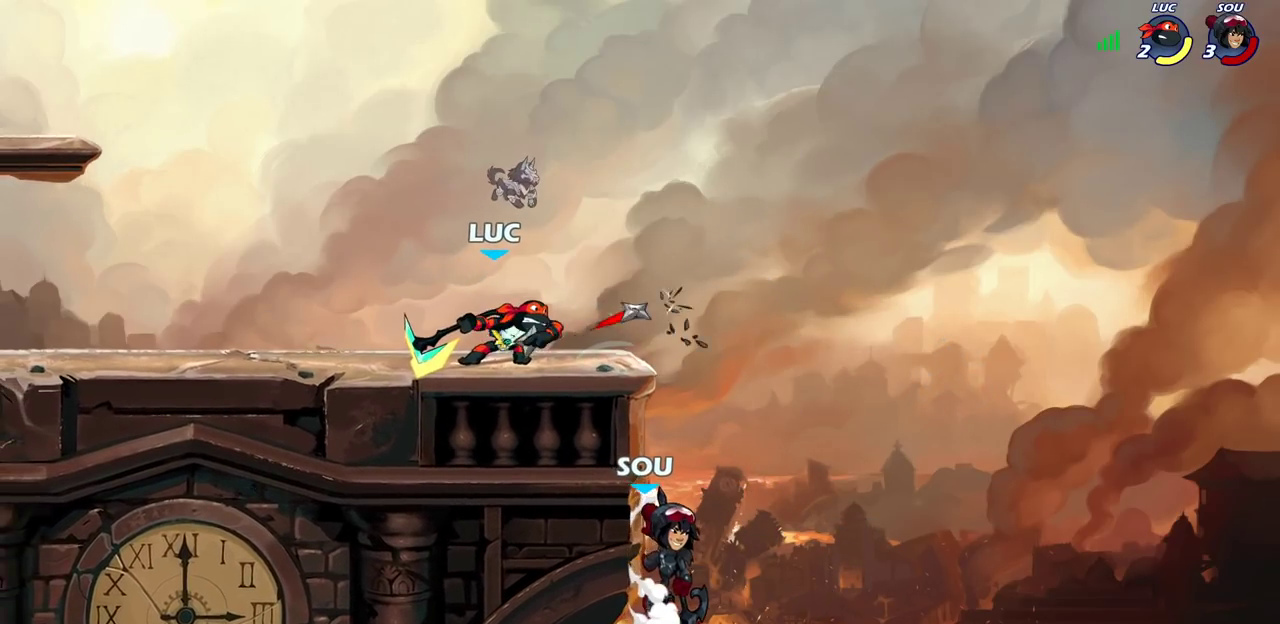
{"dt_ms": 600, "buttons": ["SQUARE"], "left_stick": "center", "right_stick": "center", "events": [[83, "CIRCLE", "up"], [83, "left_stick", "center"], [533, "left_stick", "right"], [567, "SQUARE", "down"], [600, "left_stick", "center"]]}
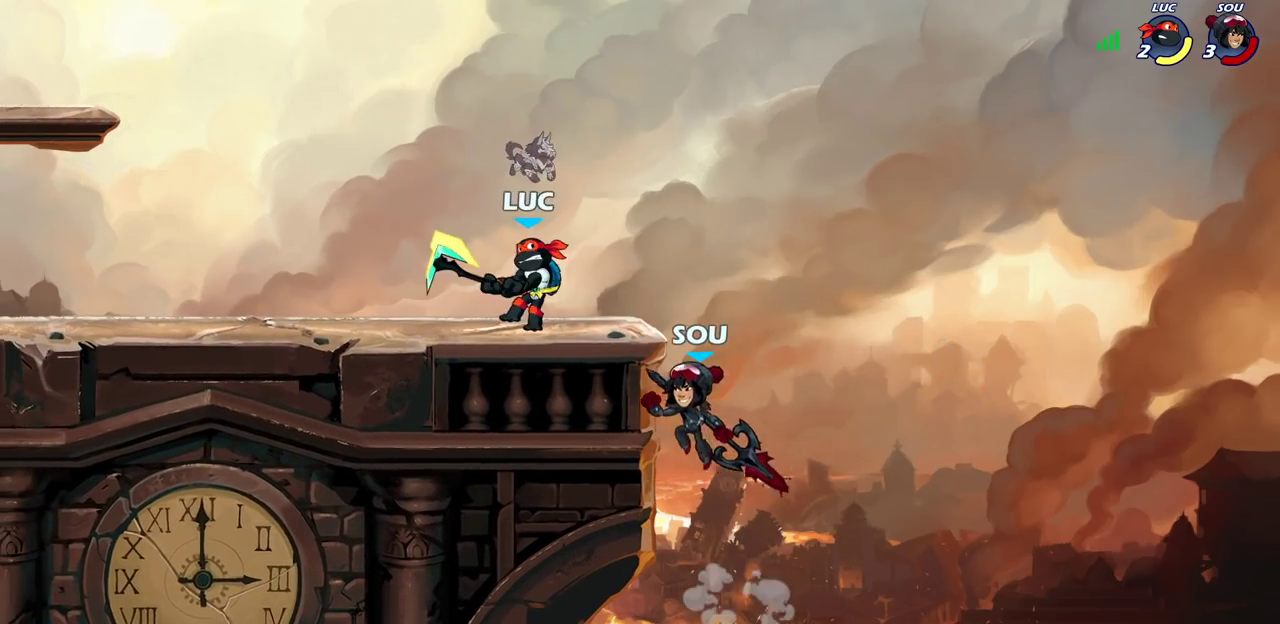
{"dt_ms": 400, "buttons": [], "left_stick": "center", "right_stick": "center", "events": [[50, "SQUARE", "up"]]}
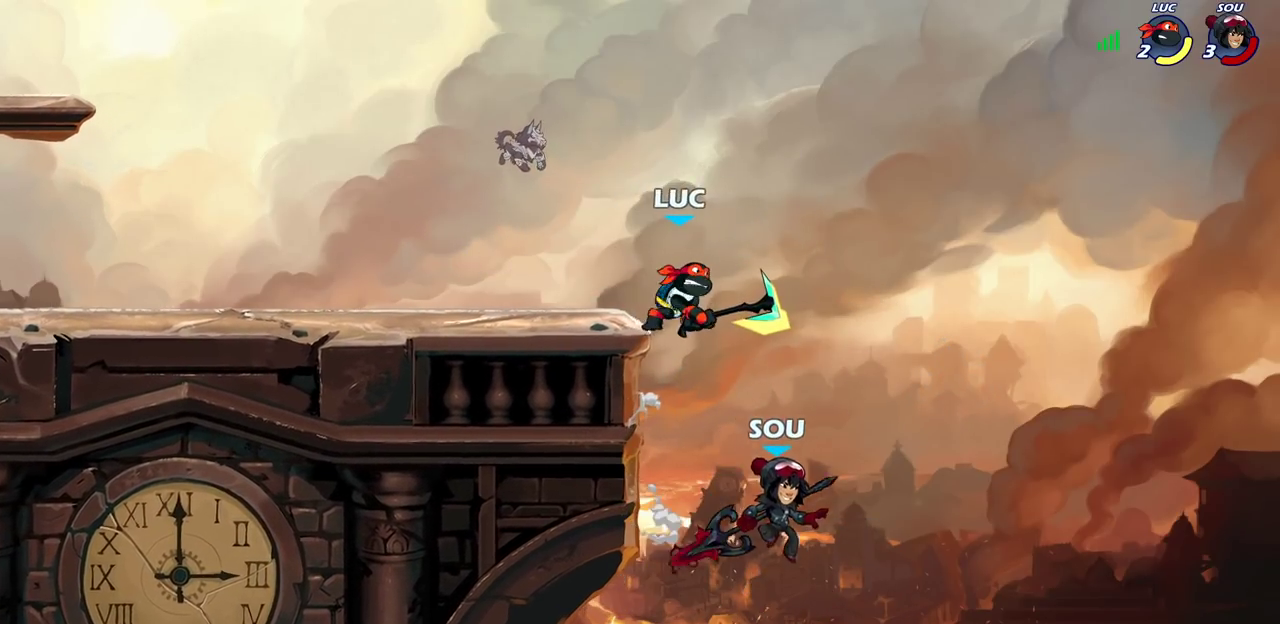
{"dt_ms": 500, "buttons": ["CROSS", "SQUARE"], "left_stick": "up", "right_stick": "center", "events": [[183, "left_stick", "down"], [417, "left_stick", "up-right"], [433, "CROSS", "down"], [467, "left_stick", "up"], [500, "SQUARE", "down"]]}
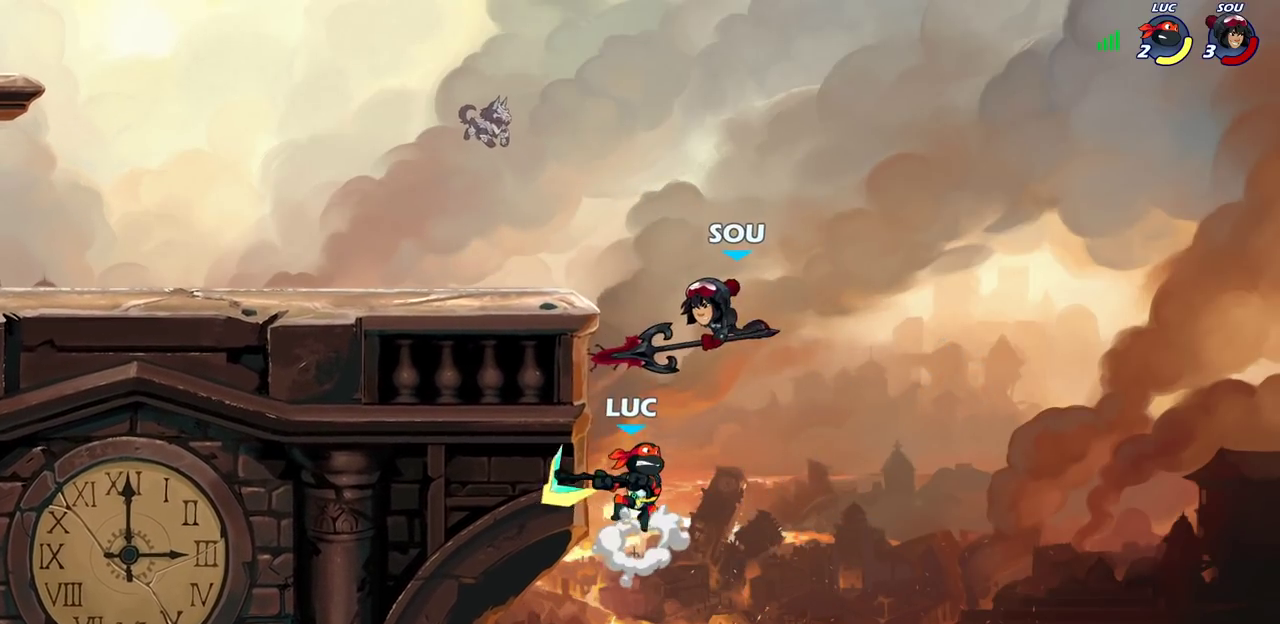
{"dt_ms": 700, "buttons": ["CROSS"], "left_stick": "down-left", "right_stick": "center", "events": [[33, "CROSS", "up"], [50, "SQUARE", "up"], [67, "left_stick", "center"], [200, "left_stick", "left"], [317, "left_stick", "right"], [650, "left_stick", "down-left"], [683, "CROSS", "down"]]}
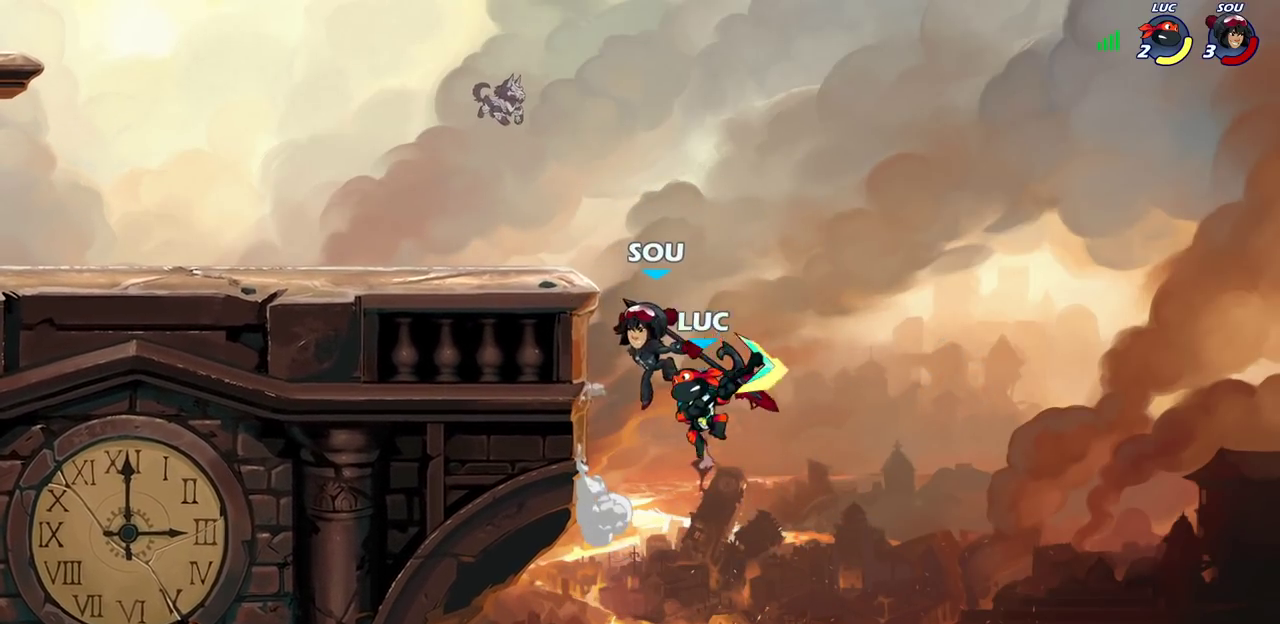
{"dt_ms": 300, "buttons": [], "left_stick": "left", "right_stick": "center", "events": [[33, "SQUARE", "down"], [100, "CROSS", "up"], [117, "SQUARE", "up"], [233, "left_stick", "left"]]}
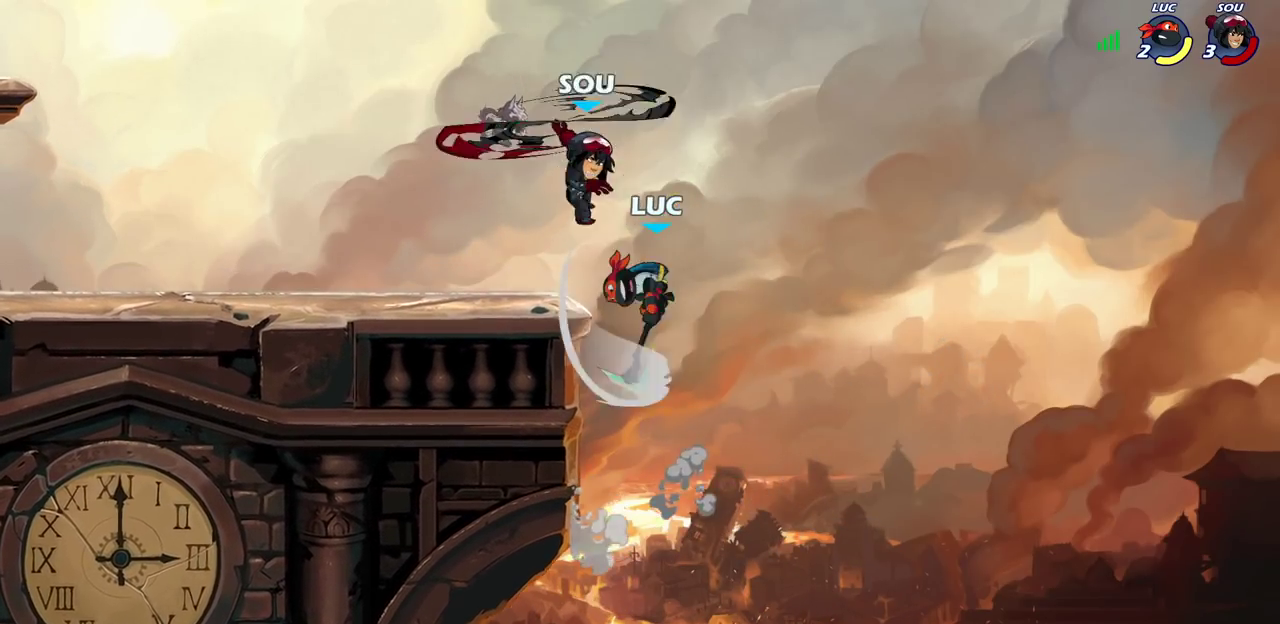
{"dt_ms": 500, "buttons": [], "left_stick": "down-left", "right_stick": "center", "events": [[333, "left_stick", "right"], [467, "left_stick", "down-left"]]}
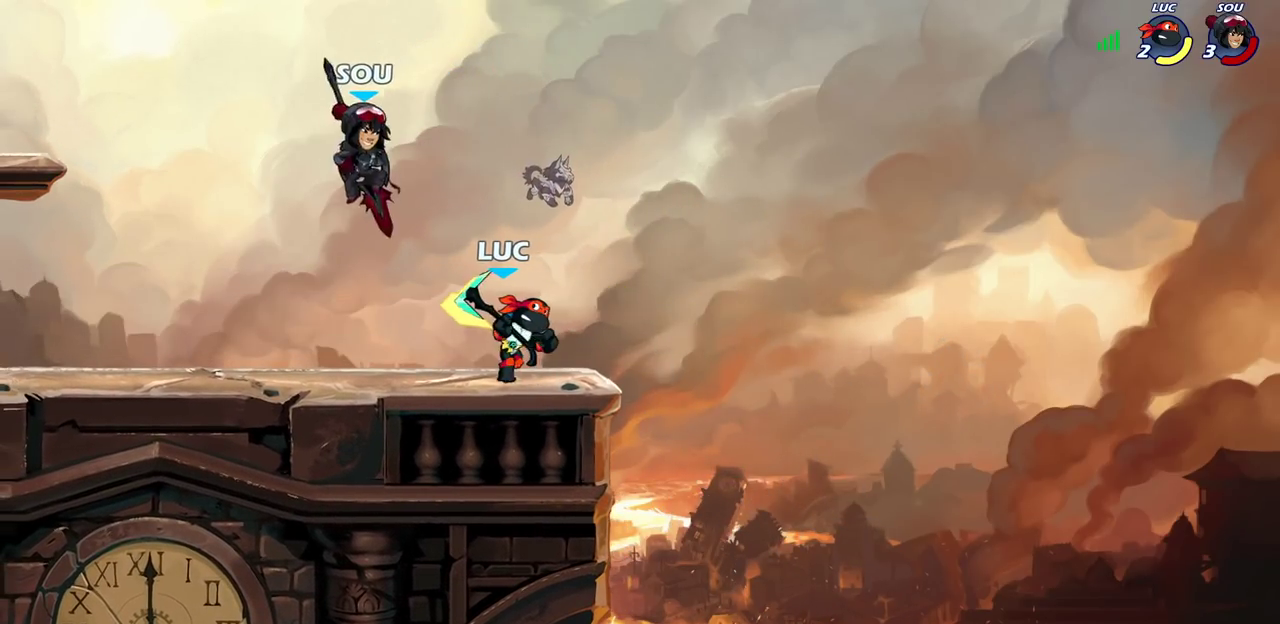
{"dt_ms": 300, "buttons": ["CIRCLE"], "left_stick": "down-left", "right_stick": "center", "events": [[33, "CIRCLE", "down"]]}
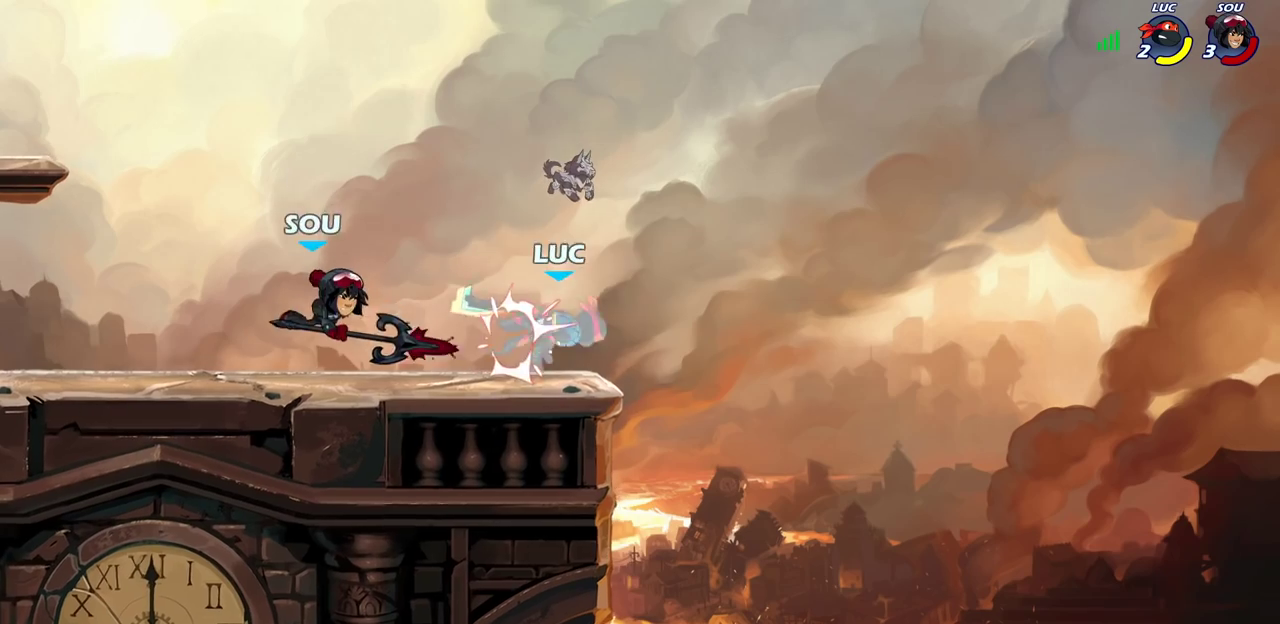
{"dt_ms": 900, "buttons": [], "left_stick": "left", "right_stick": "center", "events": [[217, "CIRCLE", "up"], [250, "left_stick", "up-left"], [300, "left_stick", "up"], [350, "left_stick", "center"], [483, "R2", "down"], [783, "R2", "up"], [783, "left_stick", "up-left"], [867, "left_stick", "left"]]}
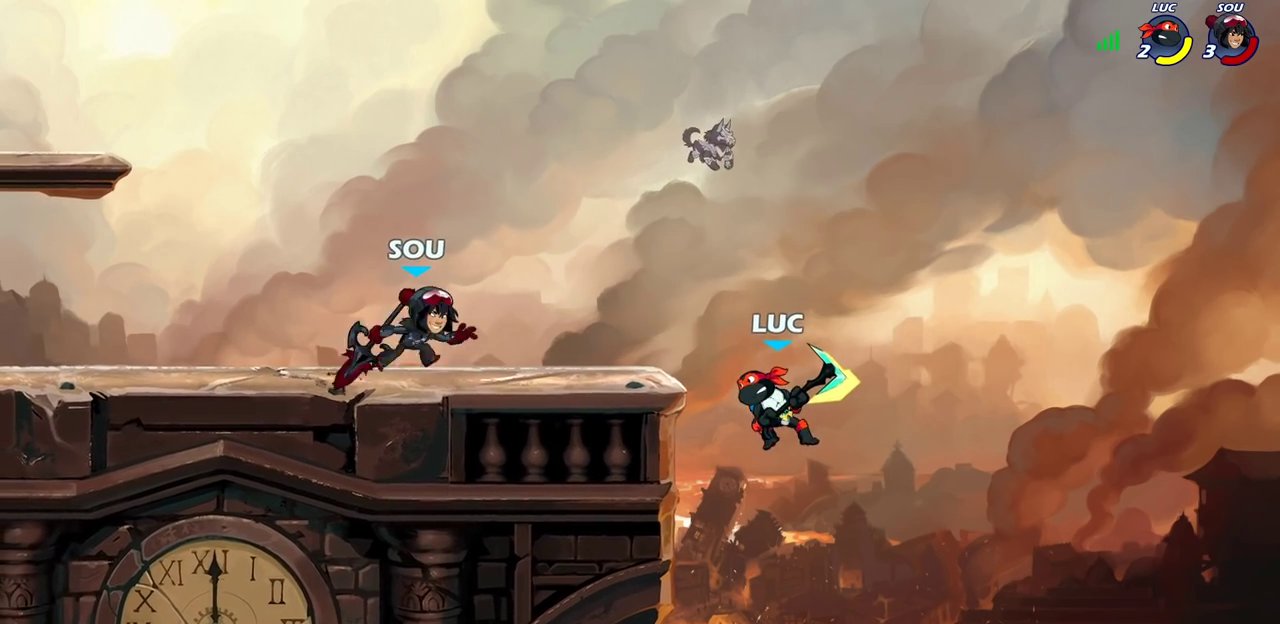
{"dt_ms": 300, "buttons": [], "left_stick": "left", "right_stick": "center", "events": []}
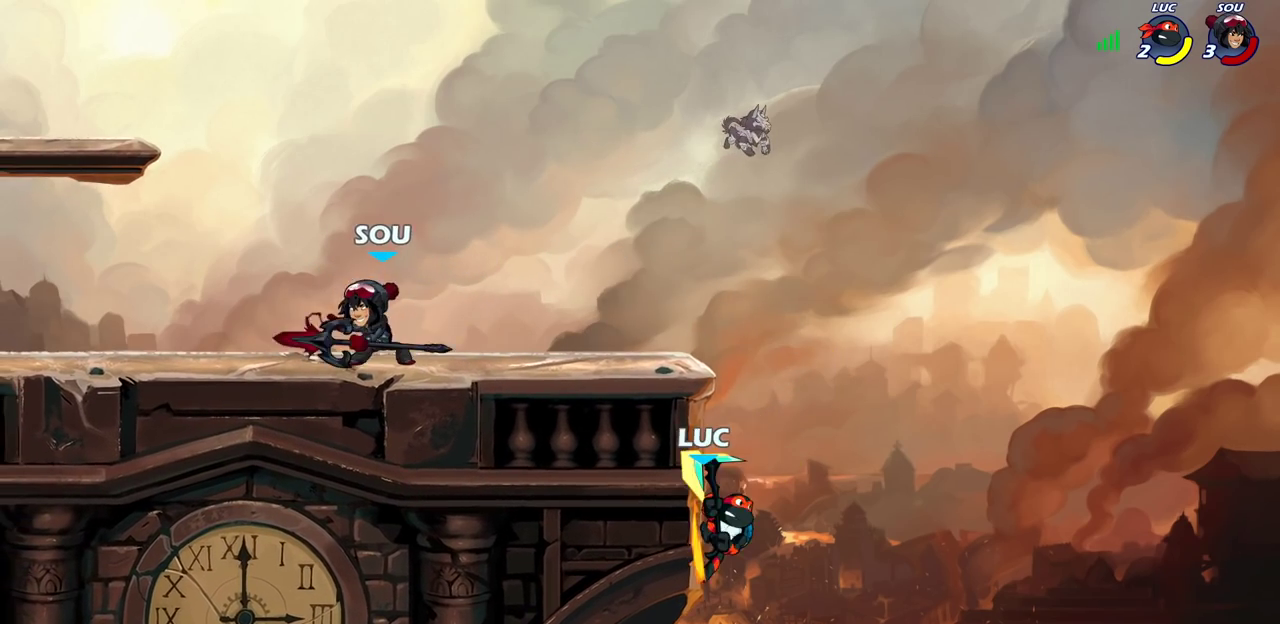
{"dt_ms": 400, "buttons": [], "left_stick": "down-left", "right_stick": "center", "events": [[117, "left_stick", "right"], [133, "CROSS", "down"], [217, "left_stick", "up-left"], [233, "CROSS", "up"], [333, "left_stick", "down-left"]]}
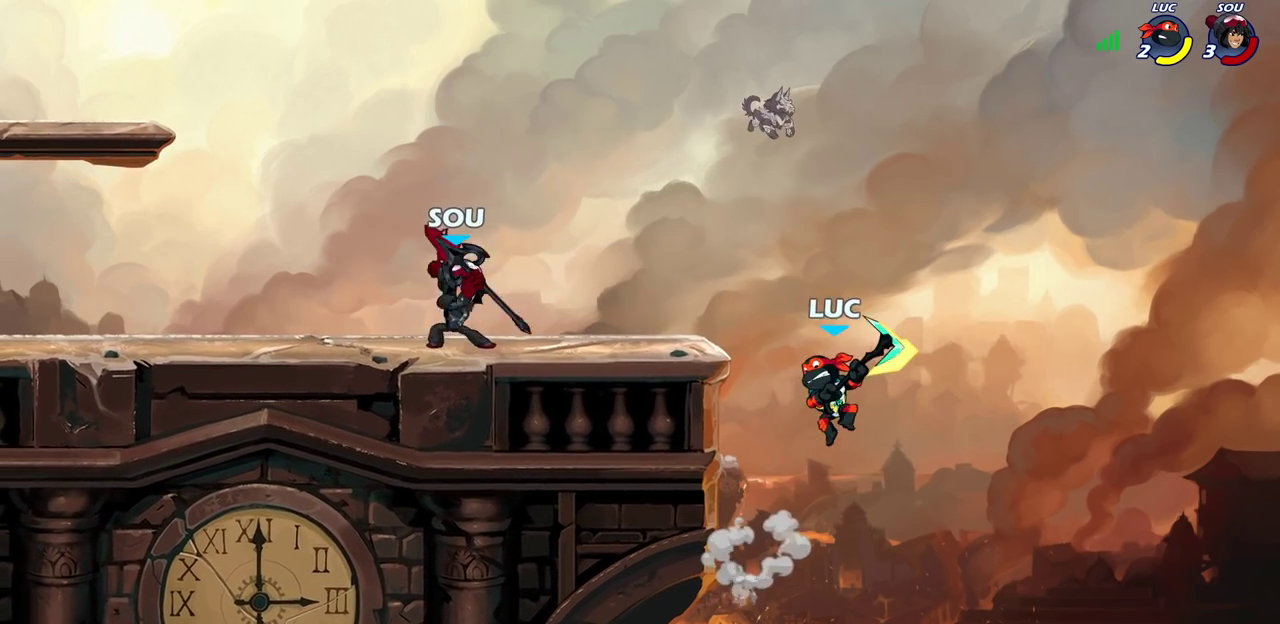
{"dt_ms": 600, "buttons": [], "left_stick": "left", "right_stick": "center", "events": [[150, "left_stick", "left"], [200, "CROSS", "down"], [283, "SQUARE", "down"], [300, "CROSS", "up"], [417, "SQUARE", "up"]]}
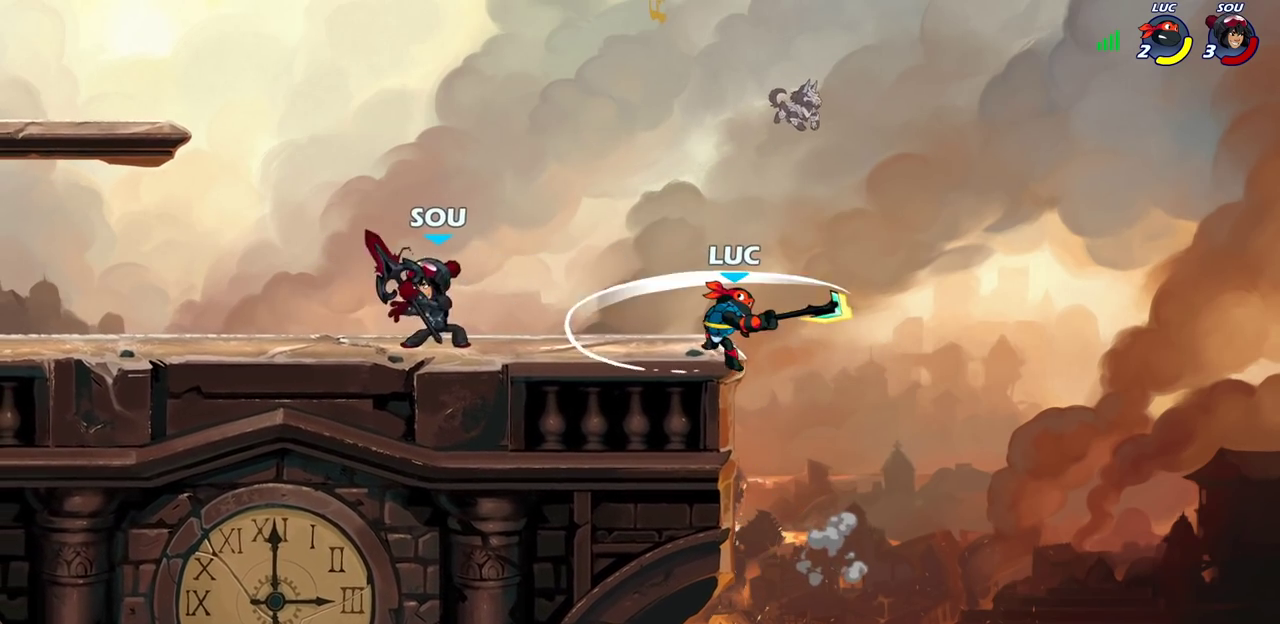
{"dt_ms": 400, "buttons": [], "left_stick": "right", "right_stick": "center", "events": [[67, "left_stick", "right"]]}
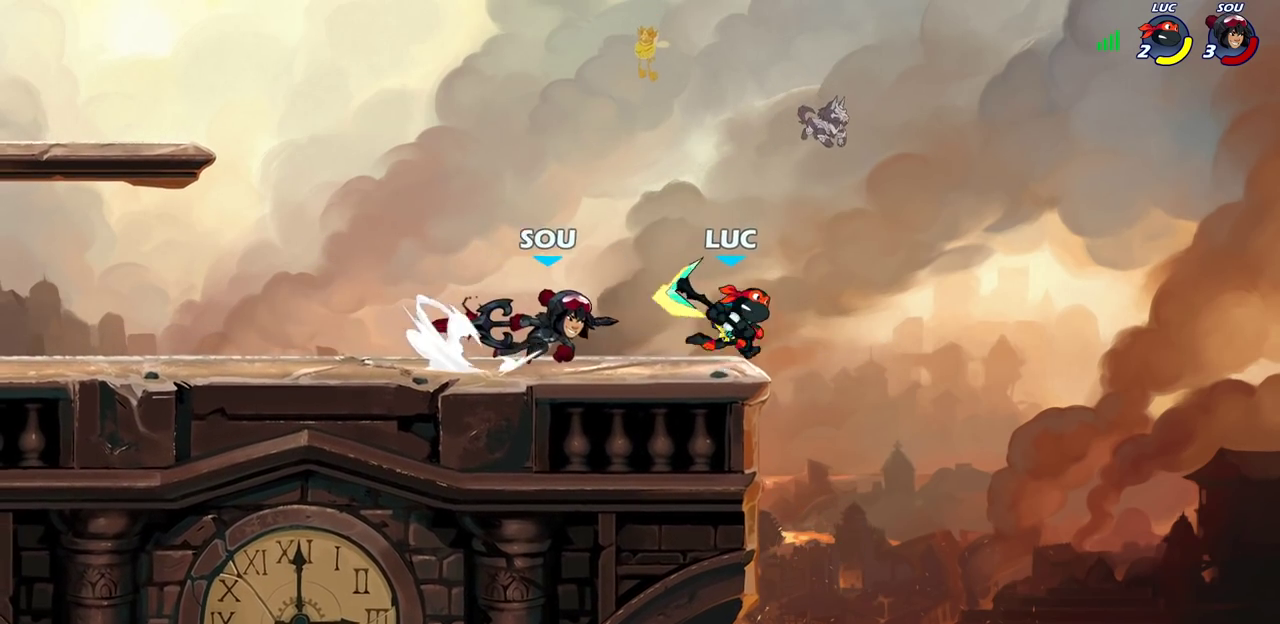
{"dt_ms": 800, "buttons": [], "left_stick": "left", "right_stick": "center", "events": [[33, "CROSS", "down"], [183, "CROSS", "up"], [250, "left_stick", "up-left"], [350, "left_stick", "left"], [467, "left_stick", "down-left"], [550, "SQUARE", "down"], [633, "SQUARE", "up"], [667, "left_stick", "left"]]}
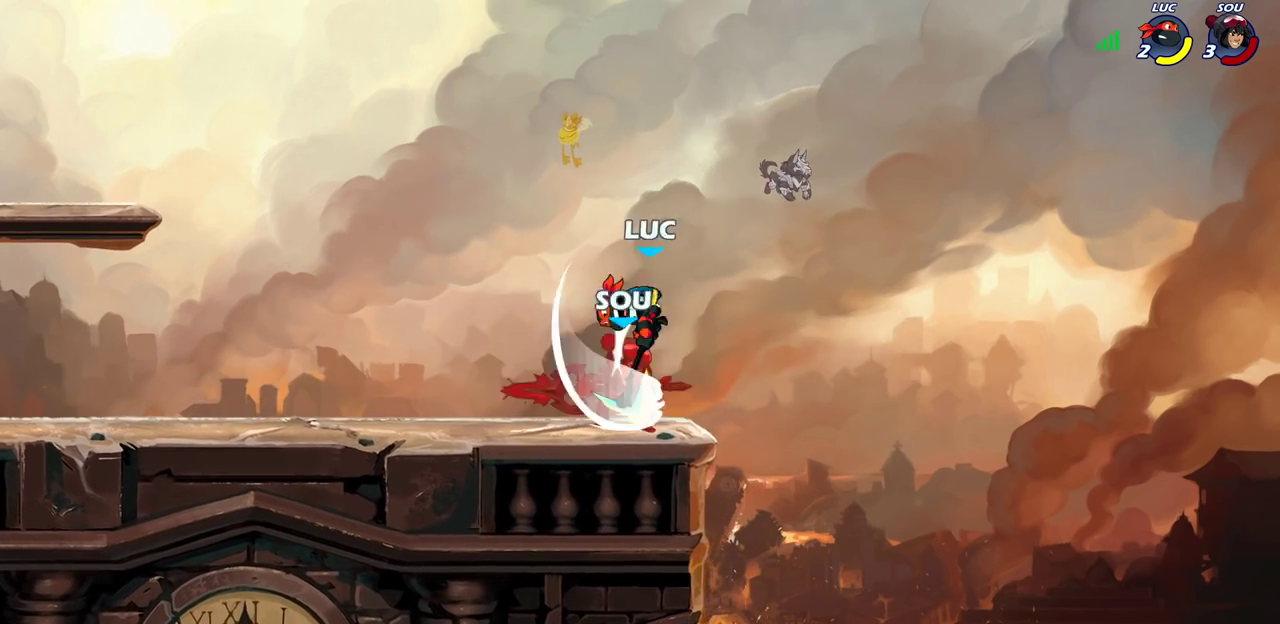
{"dt_ms": 300, "buttons": ["CROSS"], "left_stick": "up-left", "right_stick": "center", "events": [[200, "left_stick", "up"], [283, "CROSS", "down"], [300, "left_stick", "up-left"]]}